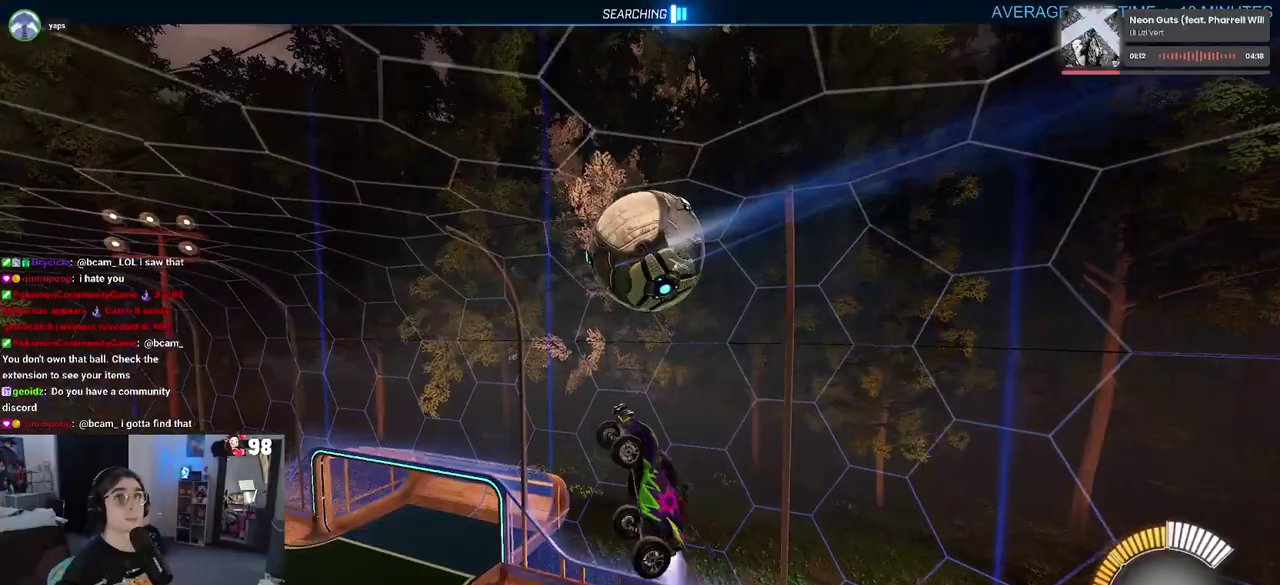
Gameplay with a controller (PlayStation layout); each line is a JSON object with the inputs held at the frame after it. "events" lists button and stick changes between this image and that frame as [ms after this image, input, new state], when the widget could be followed in between. Not read: L1 L2 R1 TOUCHPAD.
{"buttons": ["R2"], "left_stick": "center", "right_stick": "center"}
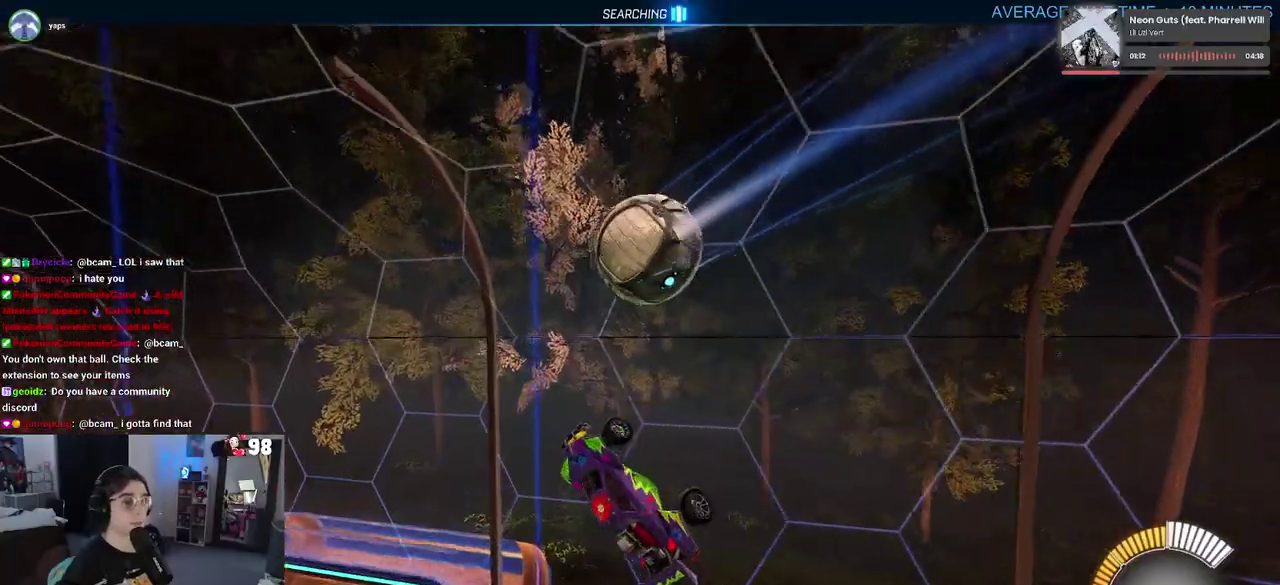
{"buttons": ["SQUARE", "R2"], "left_stick": "right", "right_stick": "center", "events": [[50, "left_stick", "up-right"], [167, "SQUARE", "down"], [483, "left_stick", "right"]]}
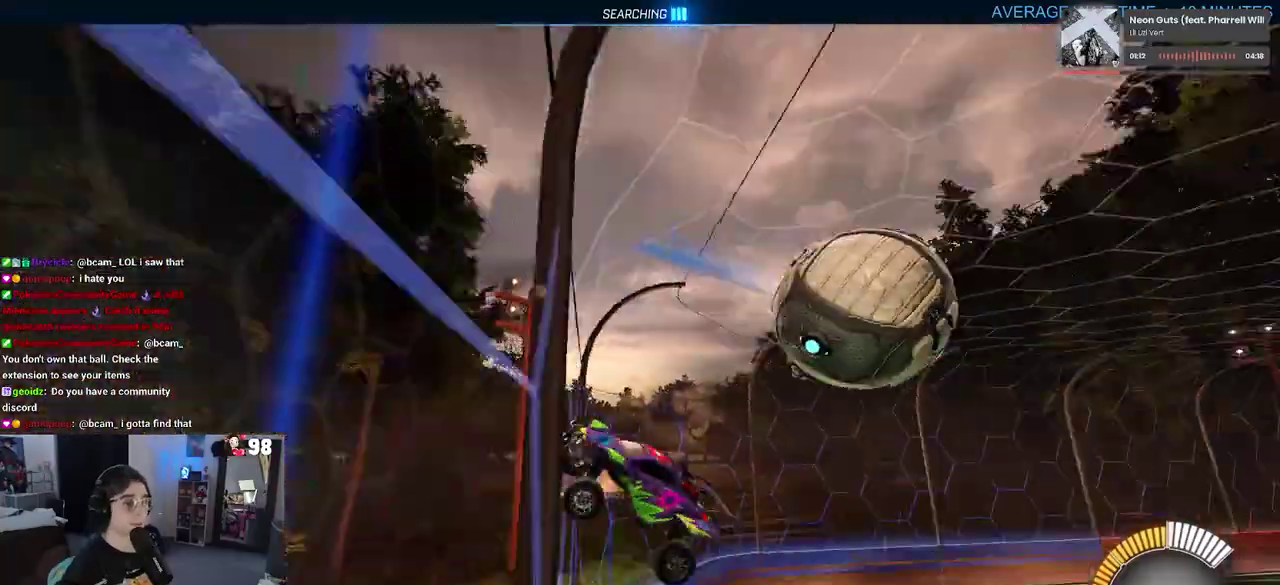
{"buttons": ["SQUARE", "R2"], "left_stick": "down-left", "right_stick": "center", "events": [[83, "left_stick", "down-right"], [200, "CROSS", "down"], [283, "left_stick", "down"], [433, "CROSS", "up"], [450, "left_stick", "down-left"]]}
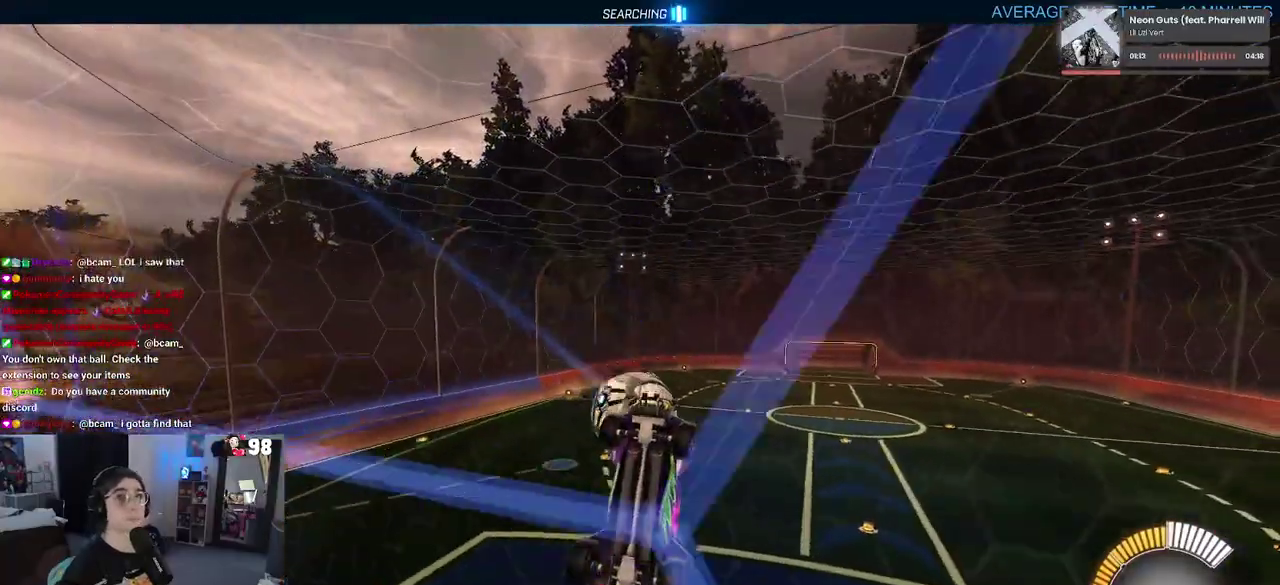
{"buttons": ["R2"], "left_stick": "up-right", "right_stick": "center", "events": [[33, "SQUARE", "up"], [200, "left_stick", "center"], [250, "left_stick", "down-right"], [450, "left_stick", "up-right"]]}
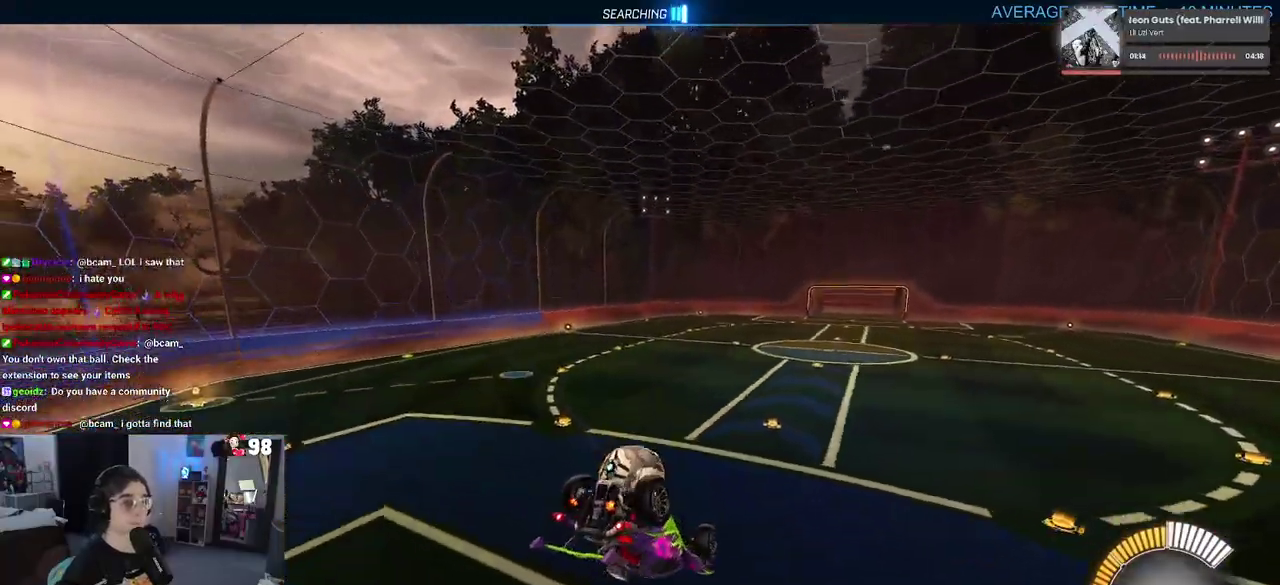
{"buttons": ["R2"], "left_stick": "down-right", "right_stick": "center", "events": [[117, "left_stick", "up-left"], [167, "CROSS", "down"], [233, "CROSS", "up"], [250, "left_stick", "center"], [367, "left_stick", "down-right"]]}
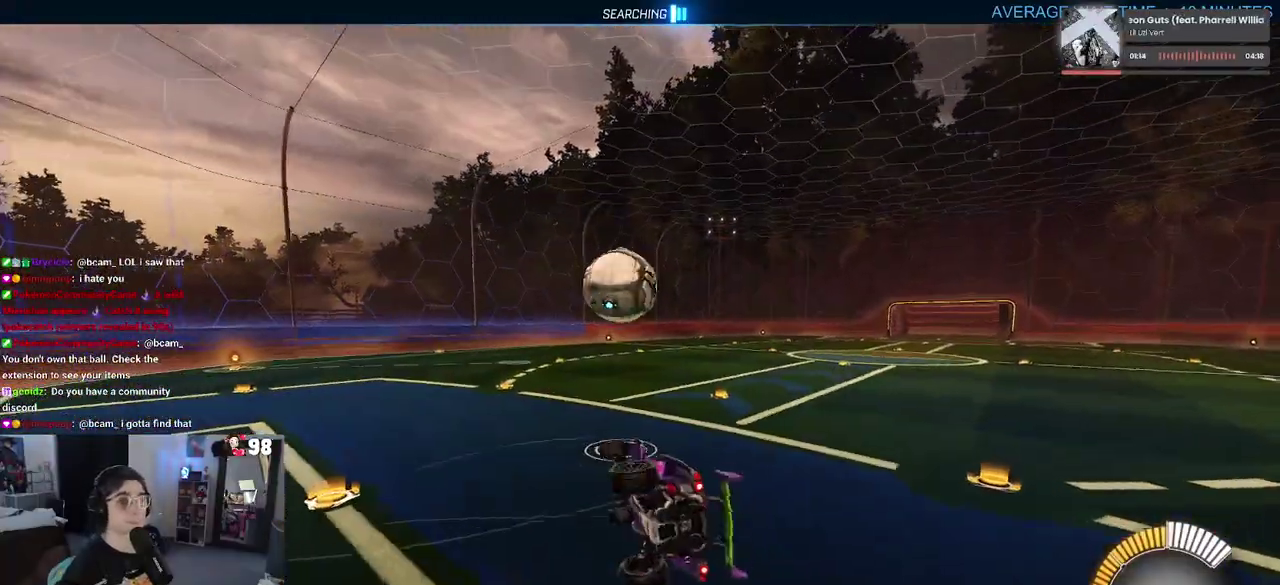
{"buttons": ["SQUARE", "R2"], "left_stick": "down-right", "right_stick": "center", "events": [[100, "left_stick", "center"], [200, "left_stick", "down-right"], [233, "SQUARE", "down"]]}
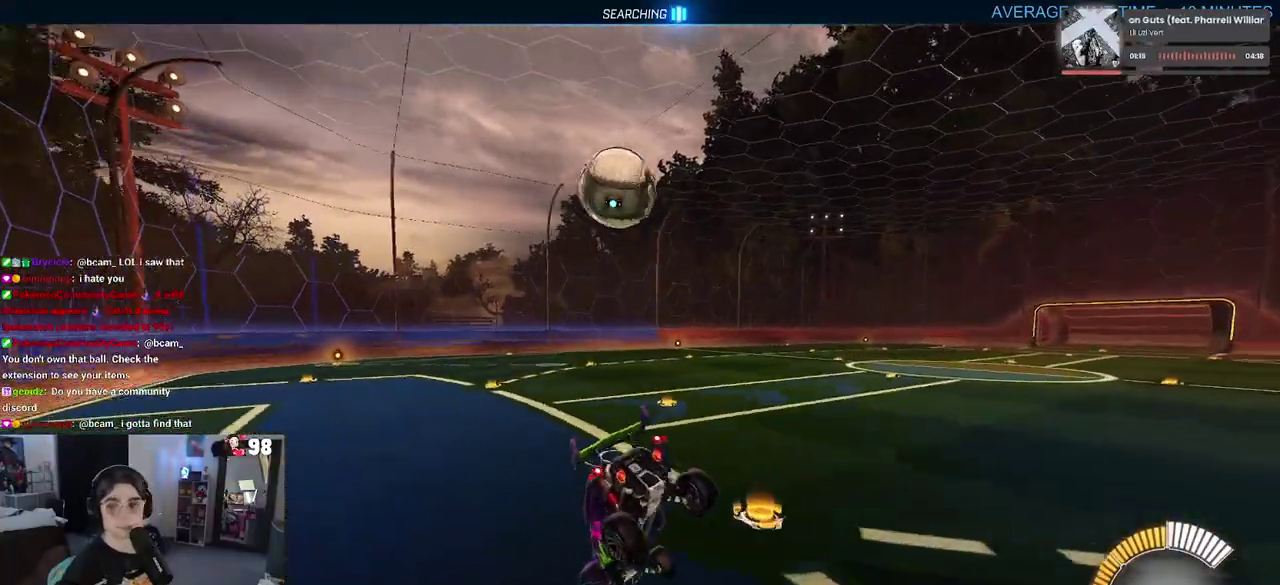
{"buttons": ["SQUARE", "R2"], "left_stick": "center", "right_stick": "center", "events": [[317, "left_stick", "center"]]}
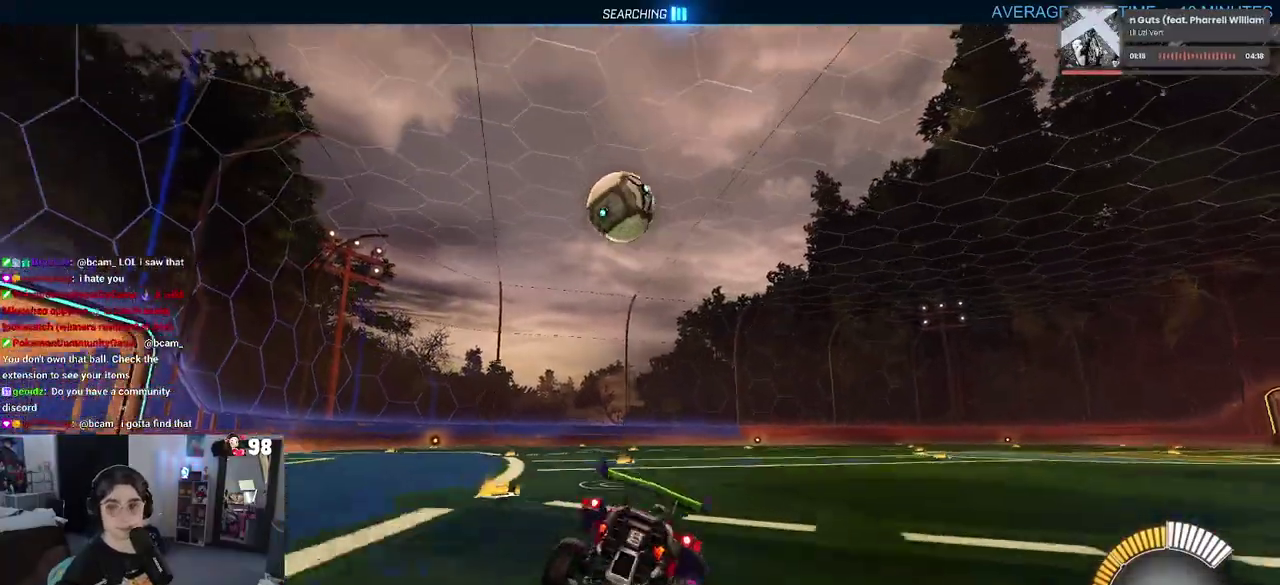
{"buttons": ["CROSS", "R2"], "left_stick": "up-left", "right_stick": "center", "events": [[83, "CROSS", "down"], [167, "left_stick", "up"], [250, "left_stick", "up-left"], [317, "CROSS", "up"], [333, "SQUARE", "up"], [450, "CROSS", "down"]]}
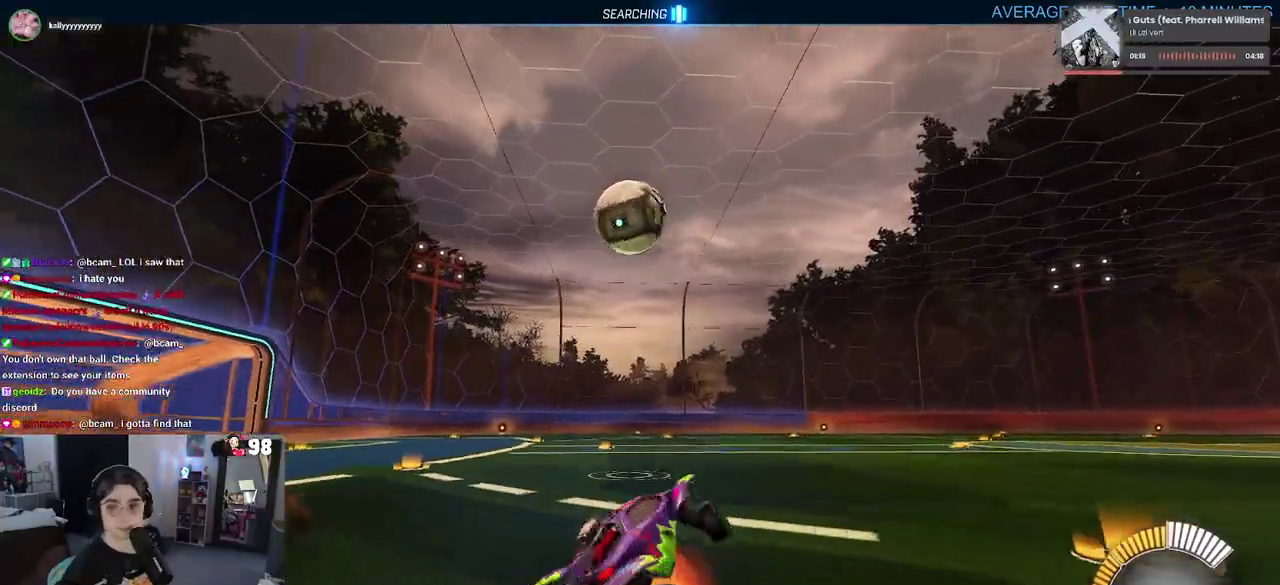
{"buttons": ["R2"], "left_stick": "center", "right_stick": "center", "events": [[117, "CROSS", "up"], [233, "left_stick", "center"]]}
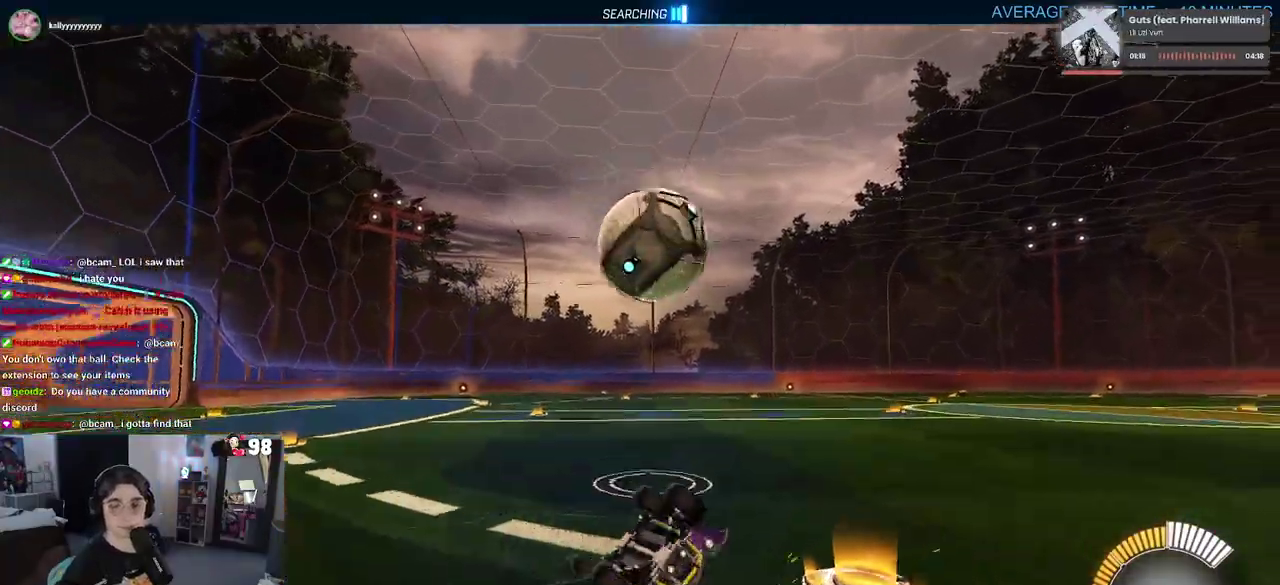
{"buttons": [], "left_stick": "center", "right_stick": "center", "events": [[183, "R2", "up"]]}